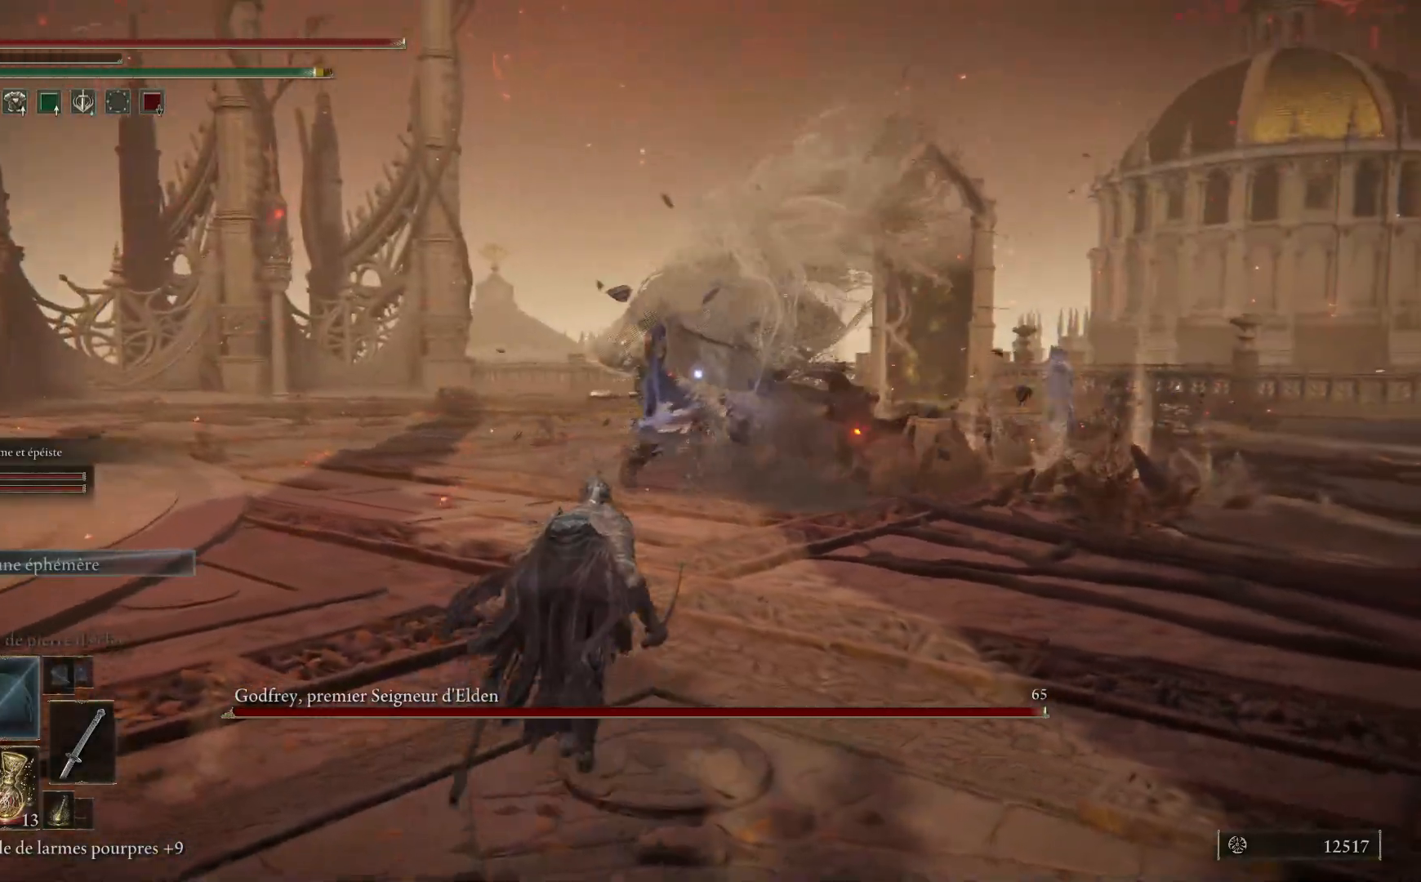
Gameplay with a controller (Xbox layout); each line is a JSON object with the inputs held at the frame after it. "events" lists button and stick changes between this image and that frame as [ms after this image, input, new state], when the widget could be followed in between.
{"buttons": ["B"], "left_stick": "up", "right_stick": "center", "events": []}
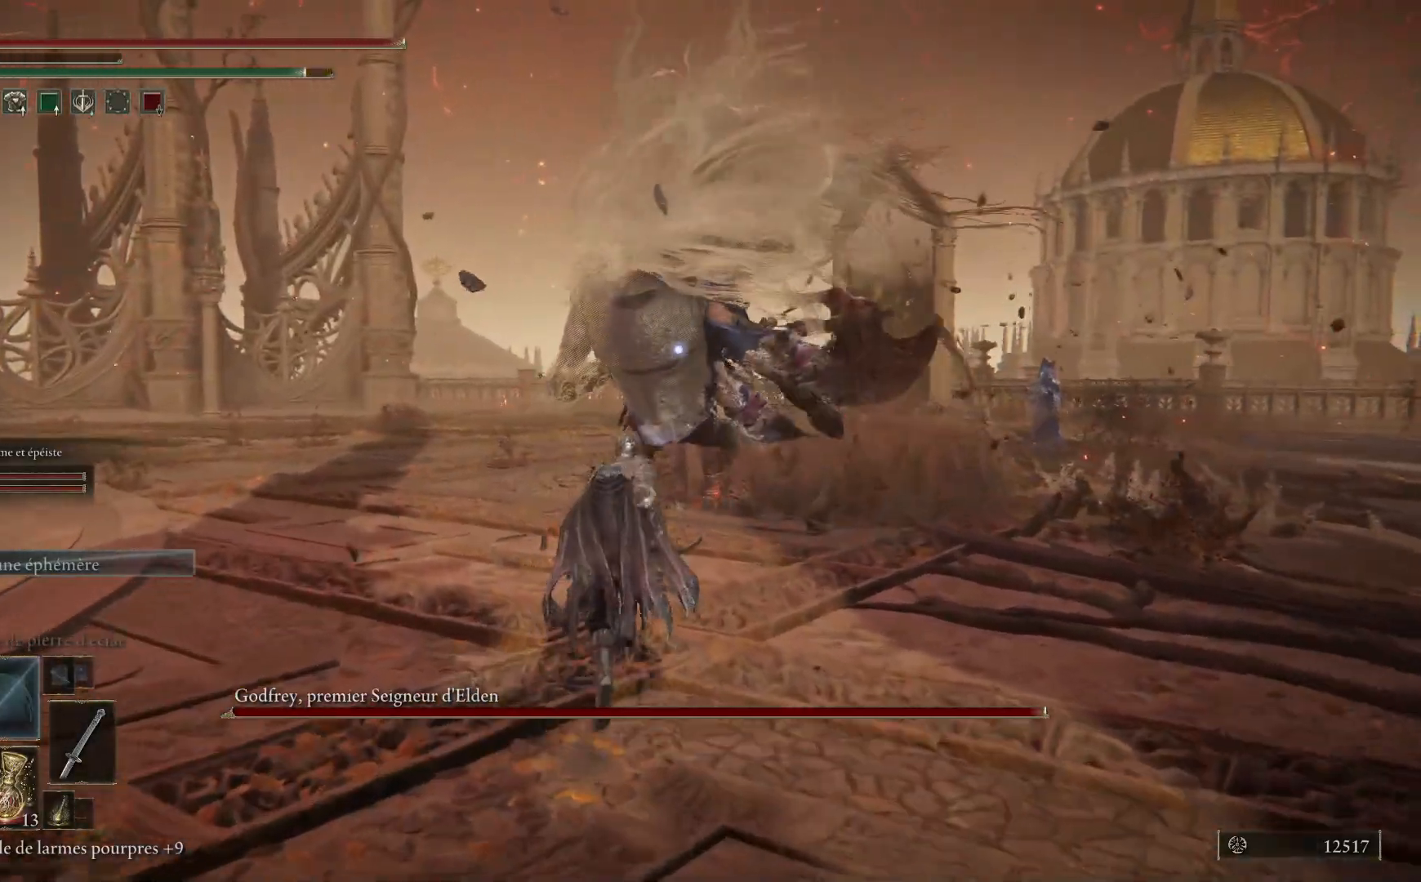
{"buttons": ["B"], "left_stick": "up", "right_stick": "center", "events": []}
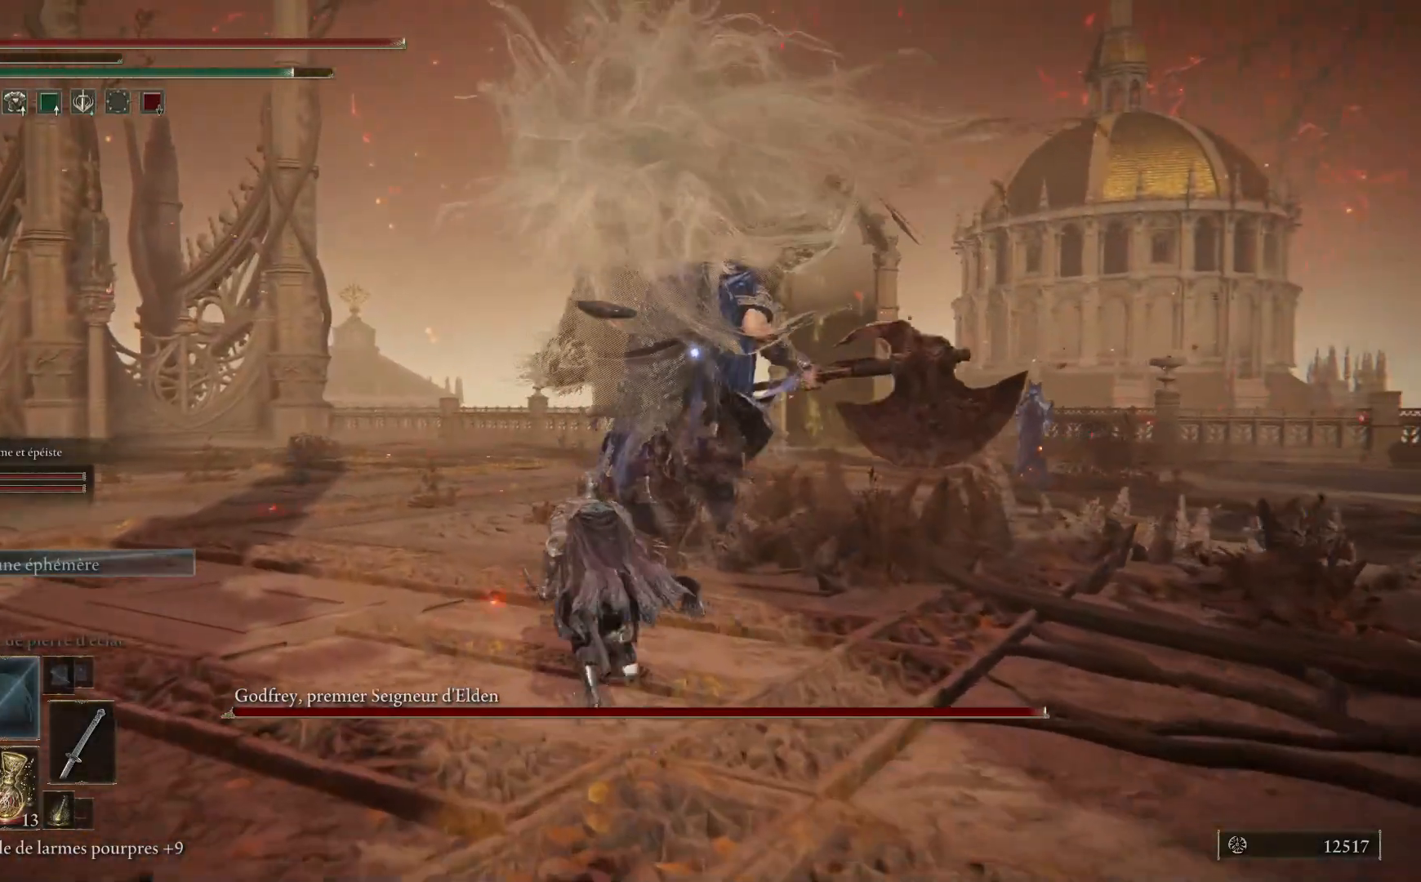
{"buttons": ["B"], "left_stick": "up", "right_stick": "center", "events": []}
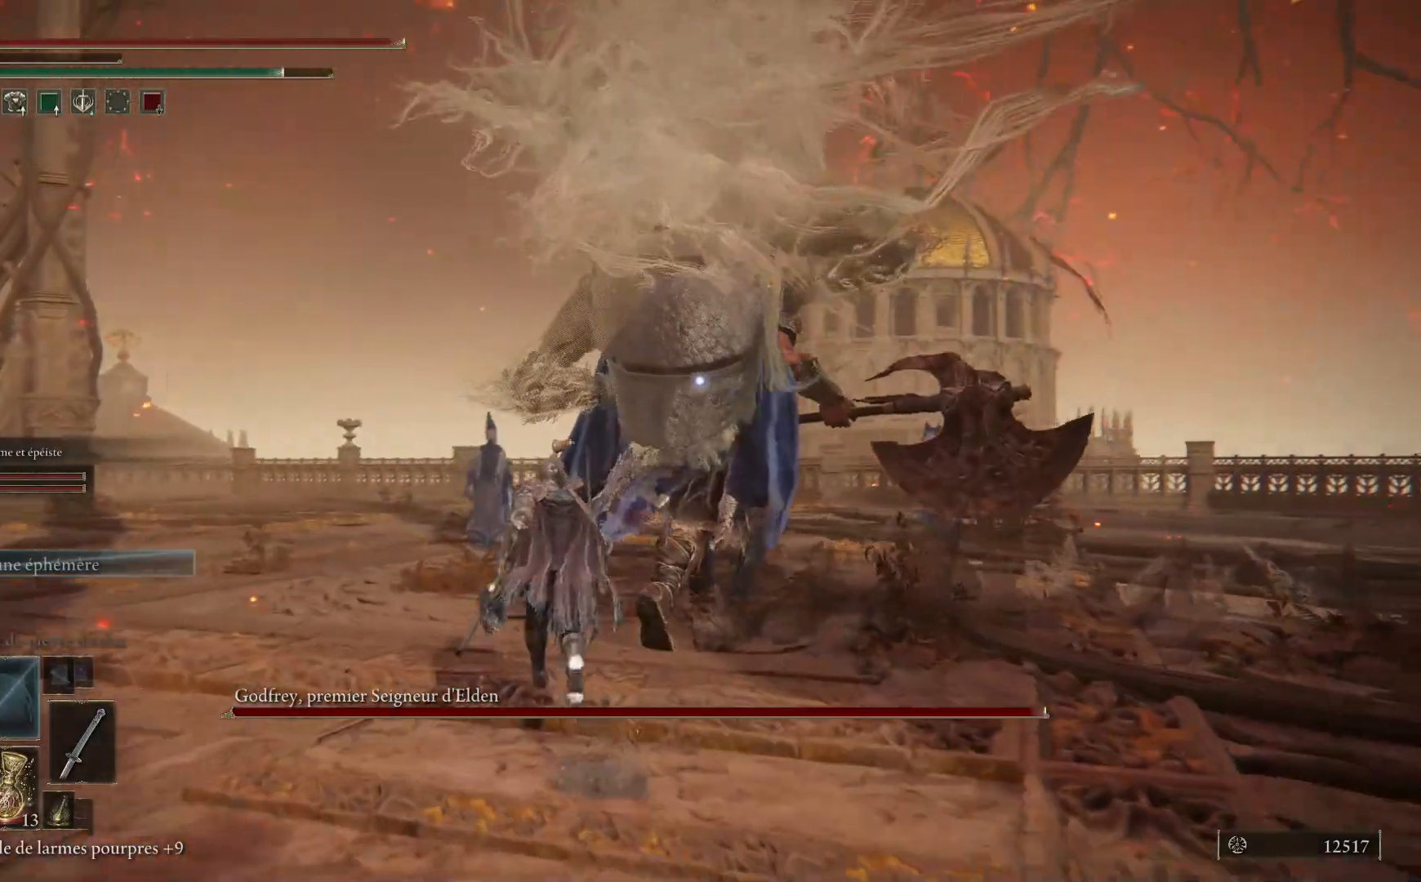
{"buttons": [], "left_stick": "up", "right_stick": "center", "events": [[217, "B", "up"], [317, "L1", "down"], [433, "L1", "up"]]}
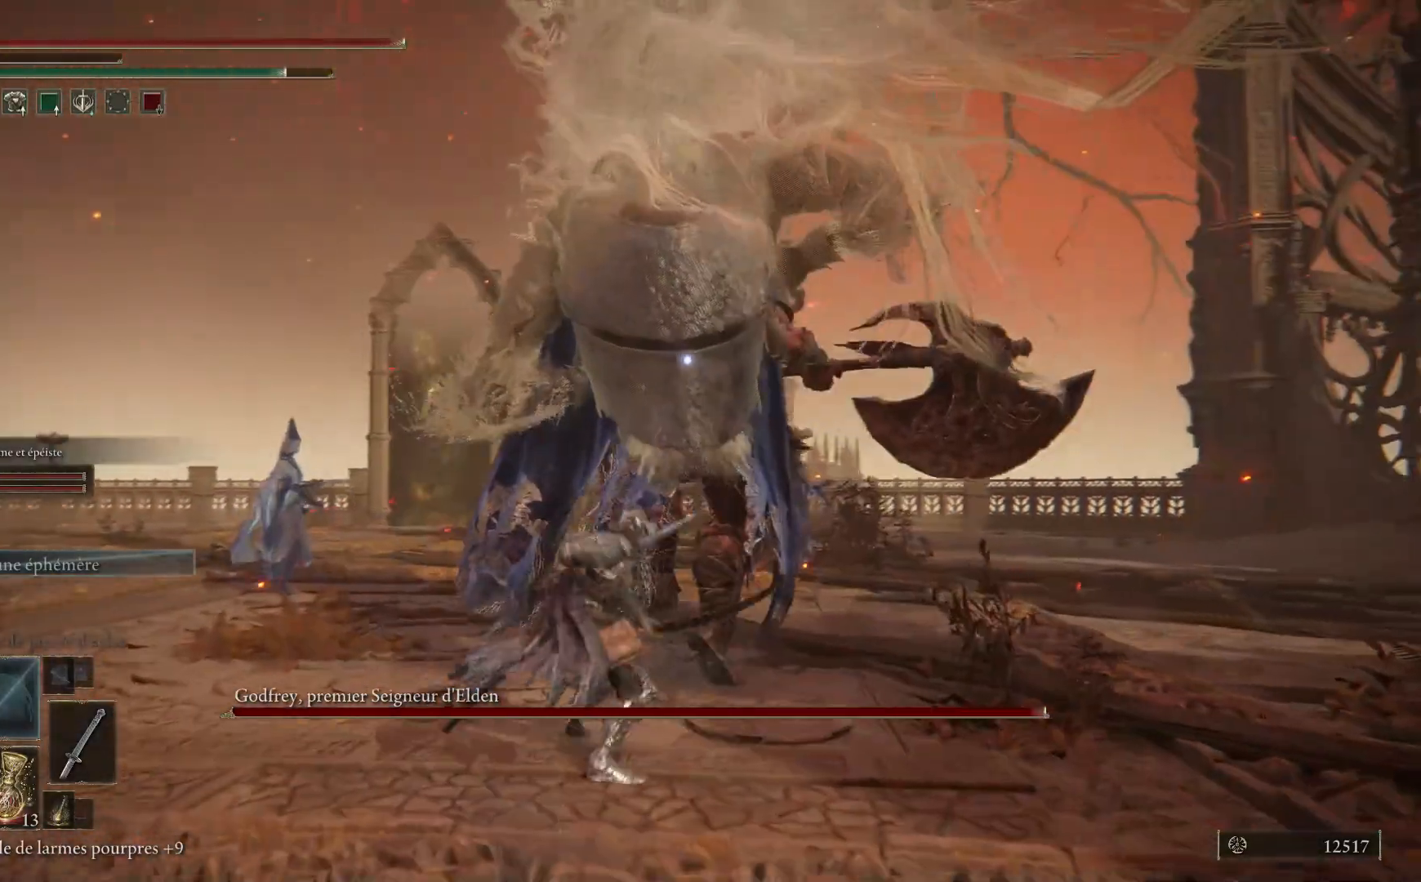
{"buttons": ["L1"], "left_stick": "up", "right_stick": "center", "events": [[17, "L1", "down"], [133, "L1", "up"], [200, "L1", "down"], [333, "L1", "up"], [400, "L1", "down"]]}
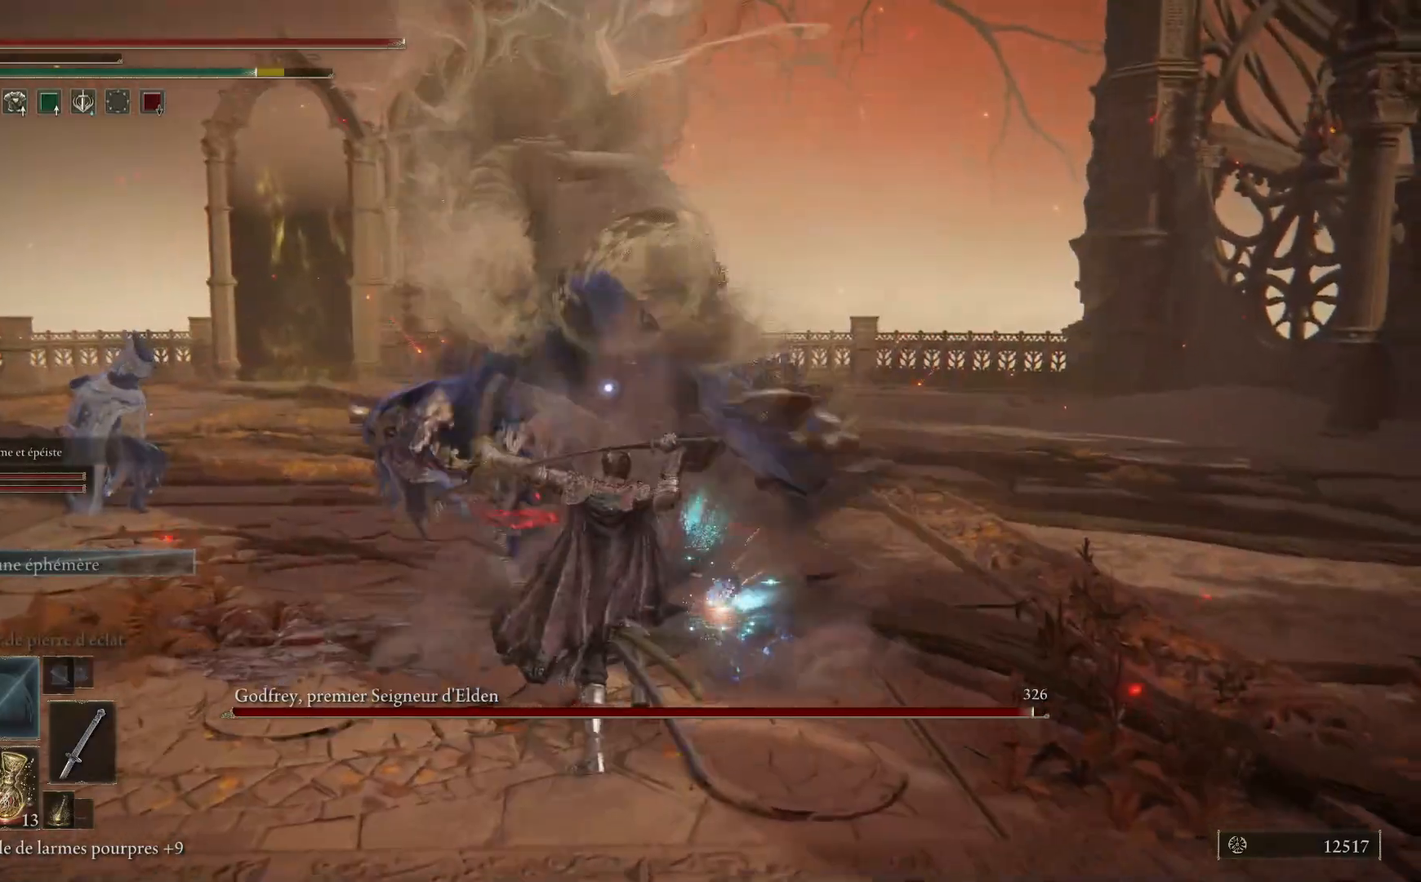
{"buttons": [], "left_stick": "up", "right_stick": "center", "events": [[33, "L1", "up"], [100, "L1", "down"], [233, "L1", "up"]]}
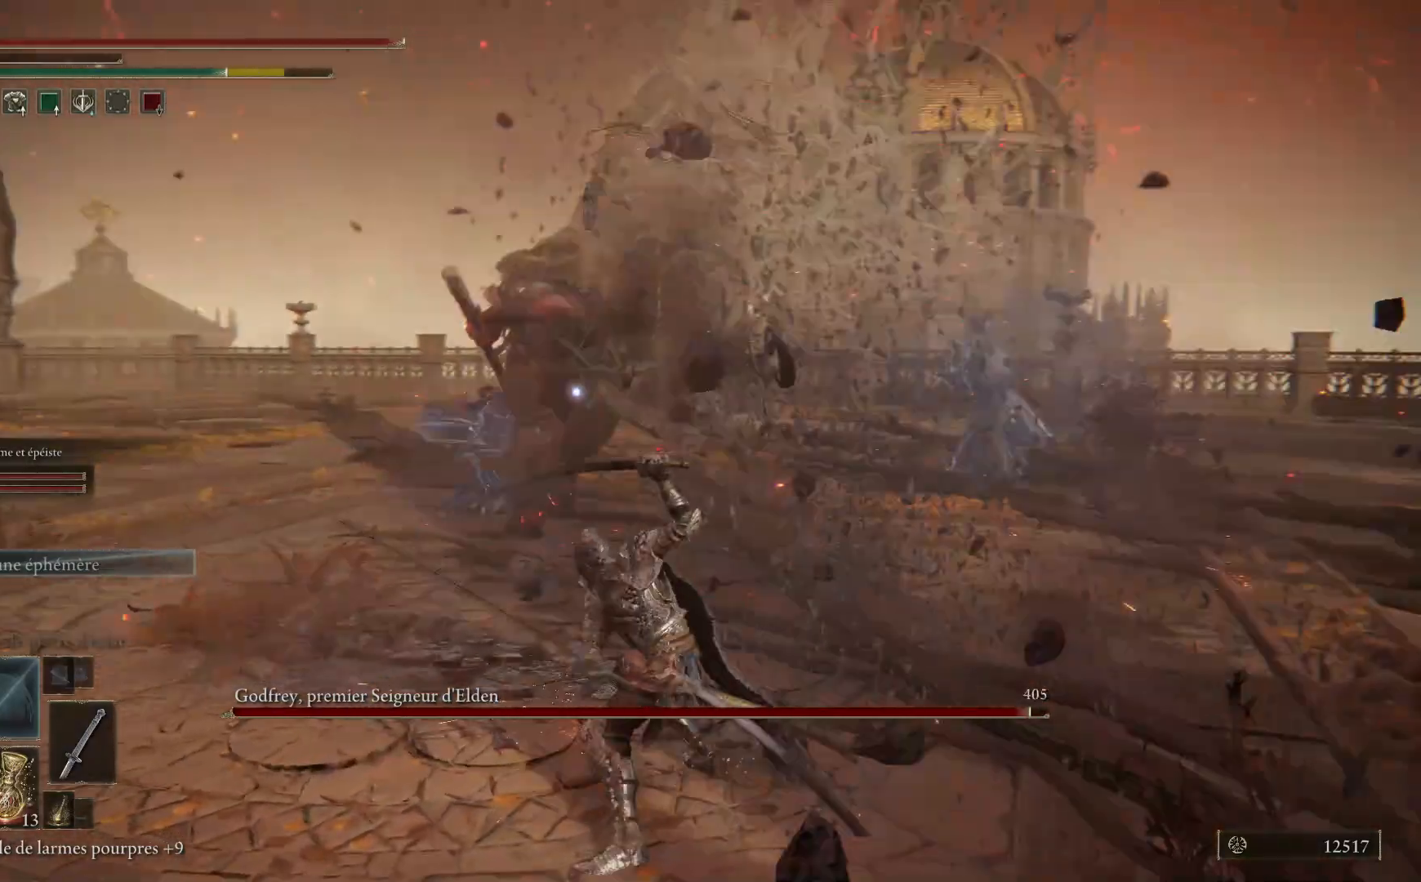
{"buttons": [], "left_stick": "down-right", "right_stick": "center", "events": [[83, "left_stick", "center"], [267, "left_stick", "down-right"]]}
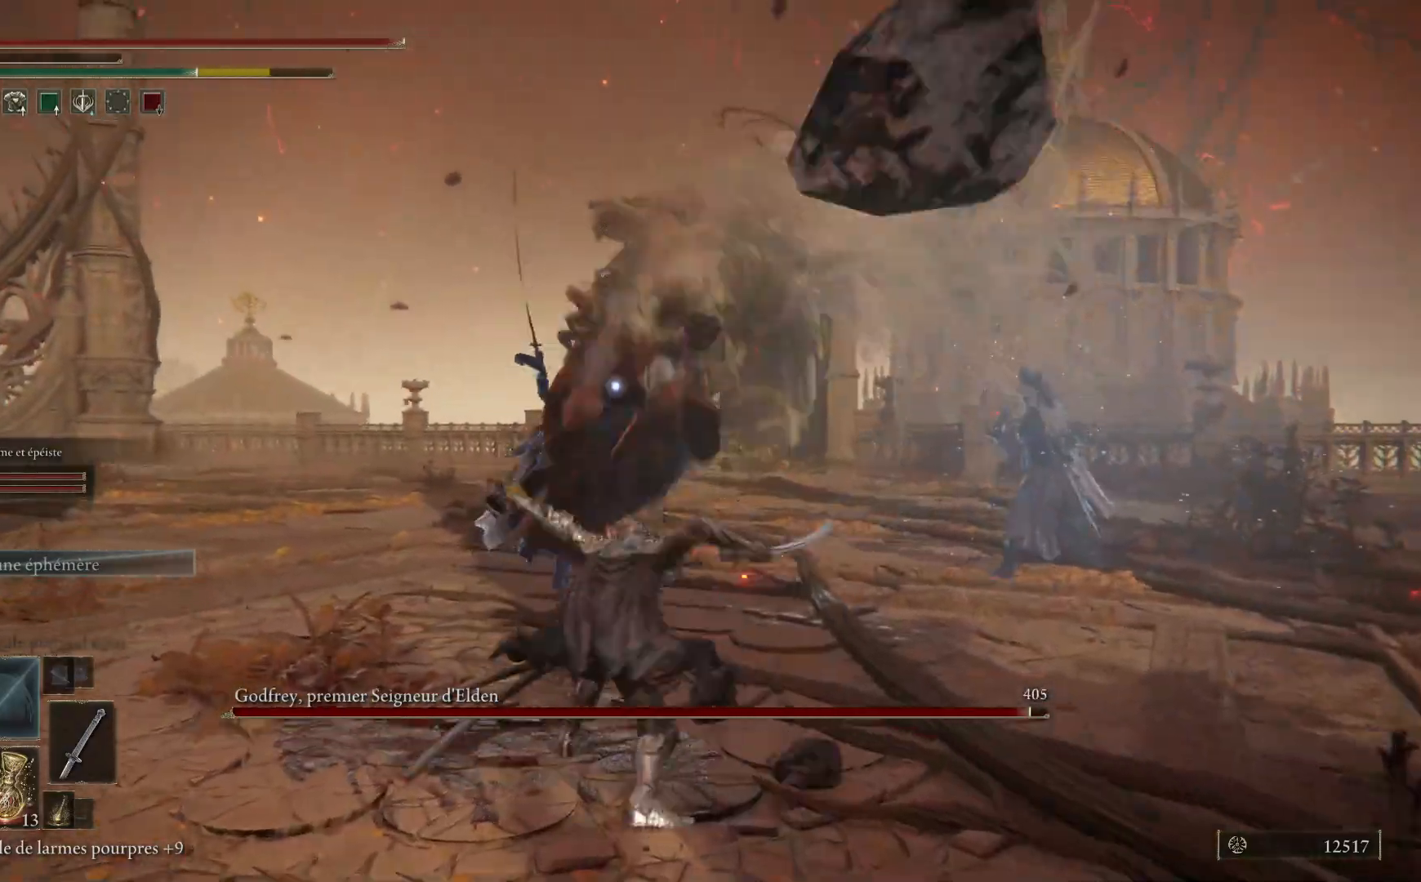
{"buttons": ["B"], "left_stick": "down-right", "right_stick": "center", "events": [[450, "B", "down"]]}
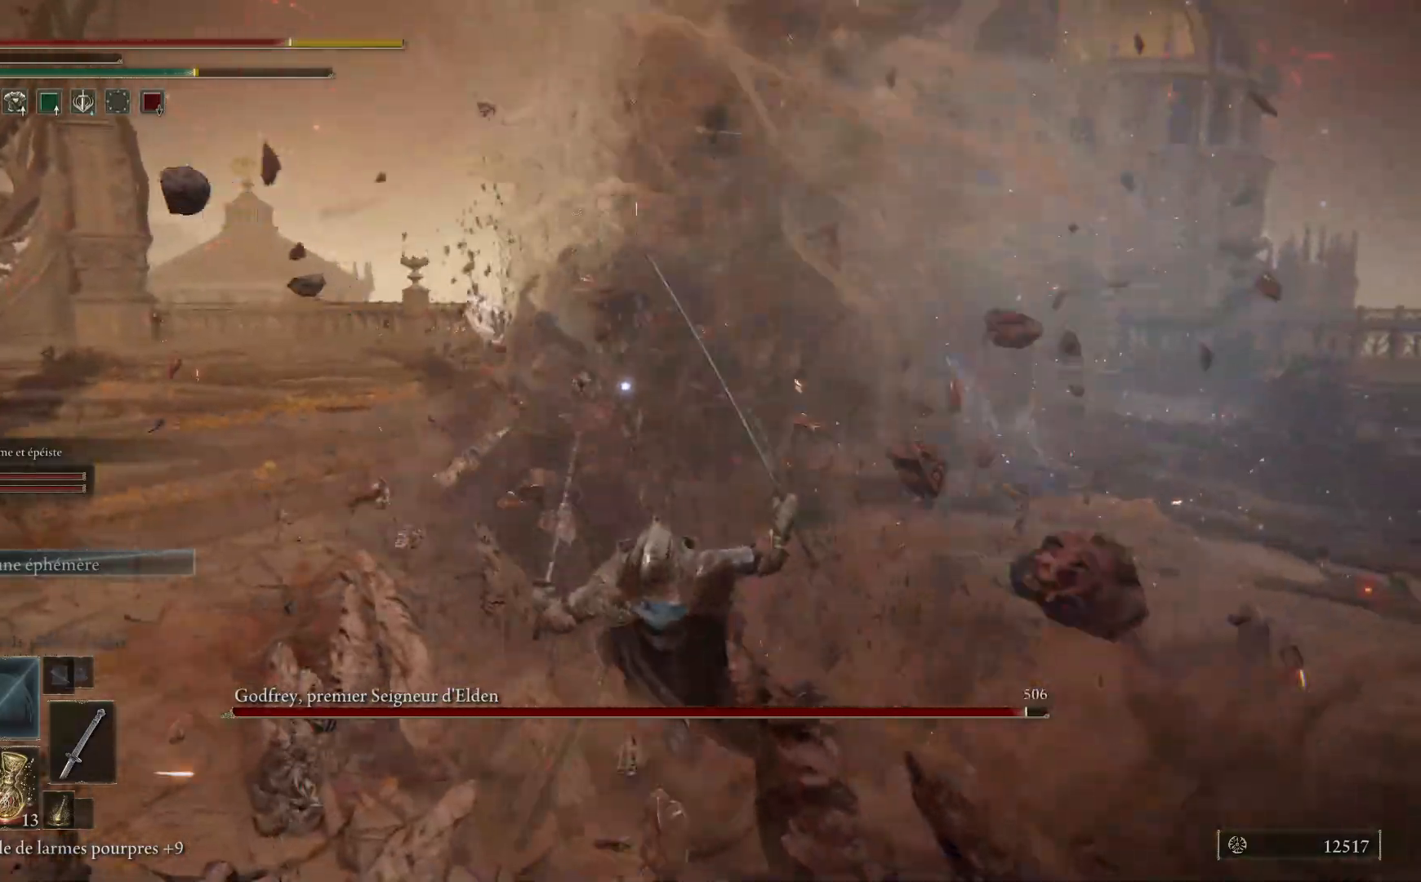
{"buttons": [], "left_stick": "down-left", "right_stick": "center", "events": [[100, "B", "up"], [150, "left_stick", "down"], [350, "left_stick", "down-left"]]}
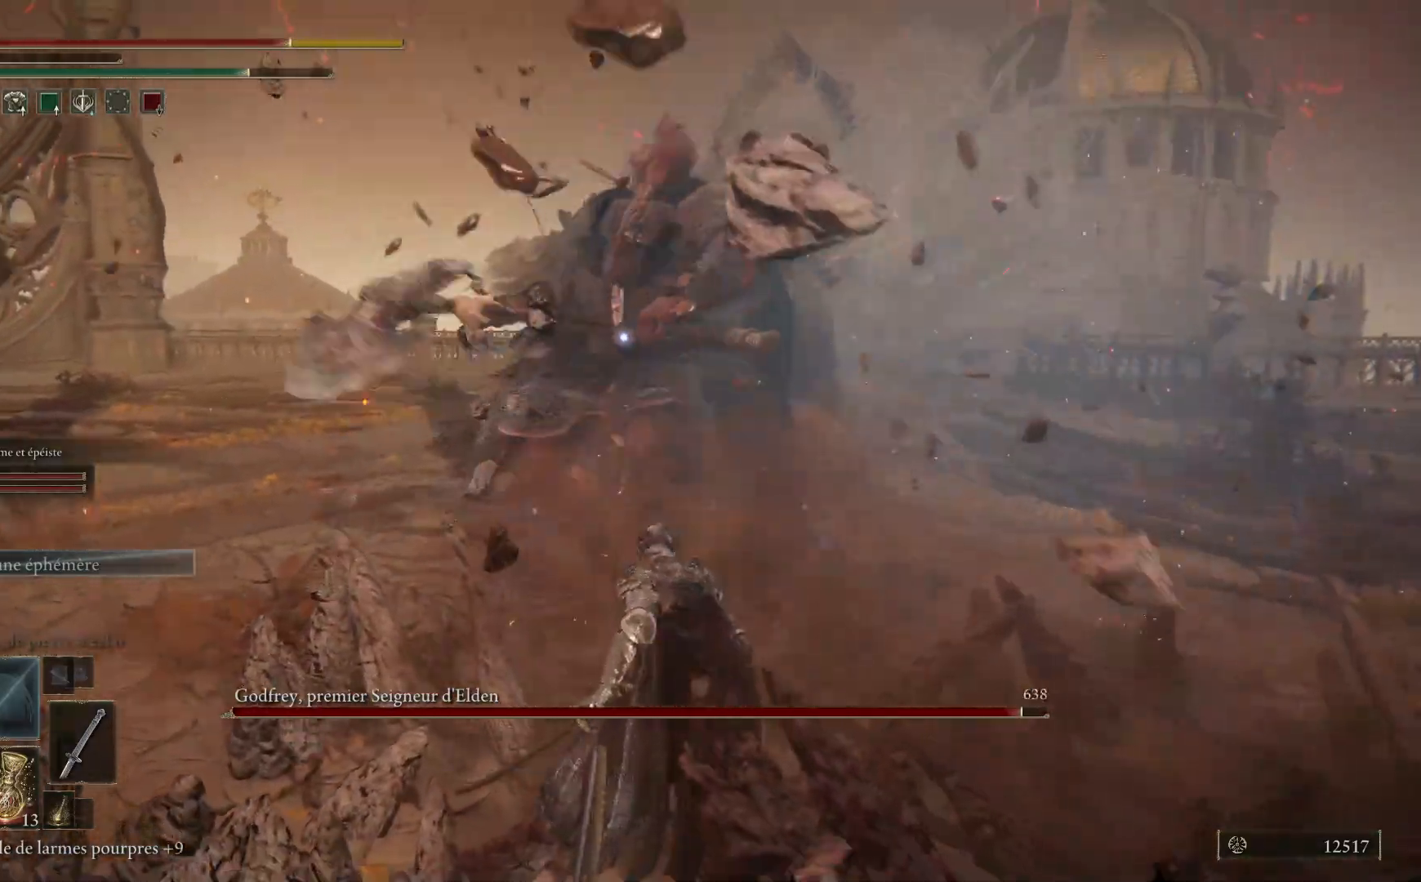
{"buttons": ["B"], "left_stick": "down-left", "right_stick": "center", "events": [[367, "B", "down"]]}
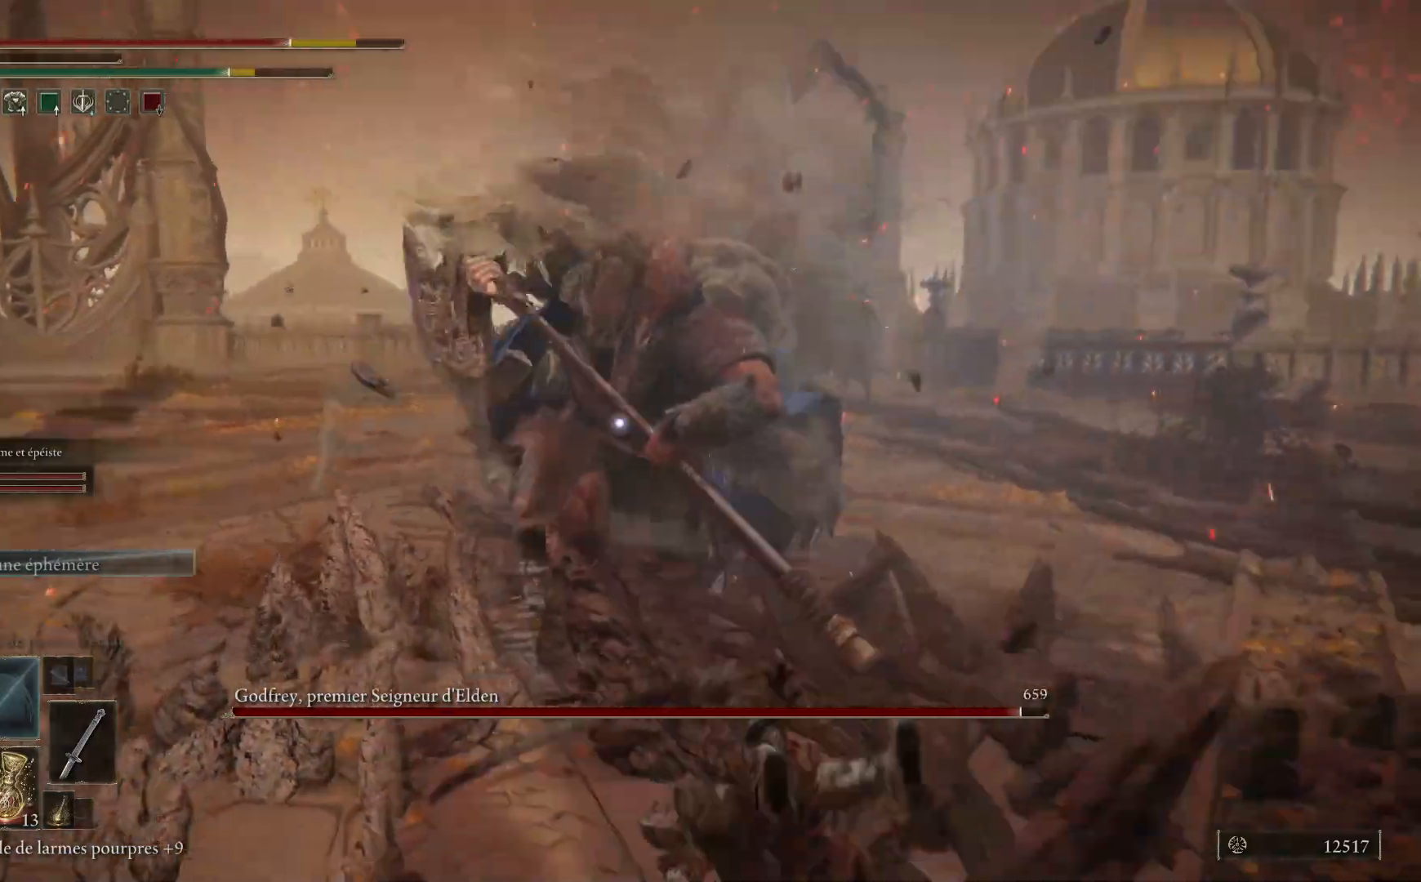
{"buttons": [], "left_stick": "down-left", "right_stick": "center", "events": [[50, "B", "up"]]}
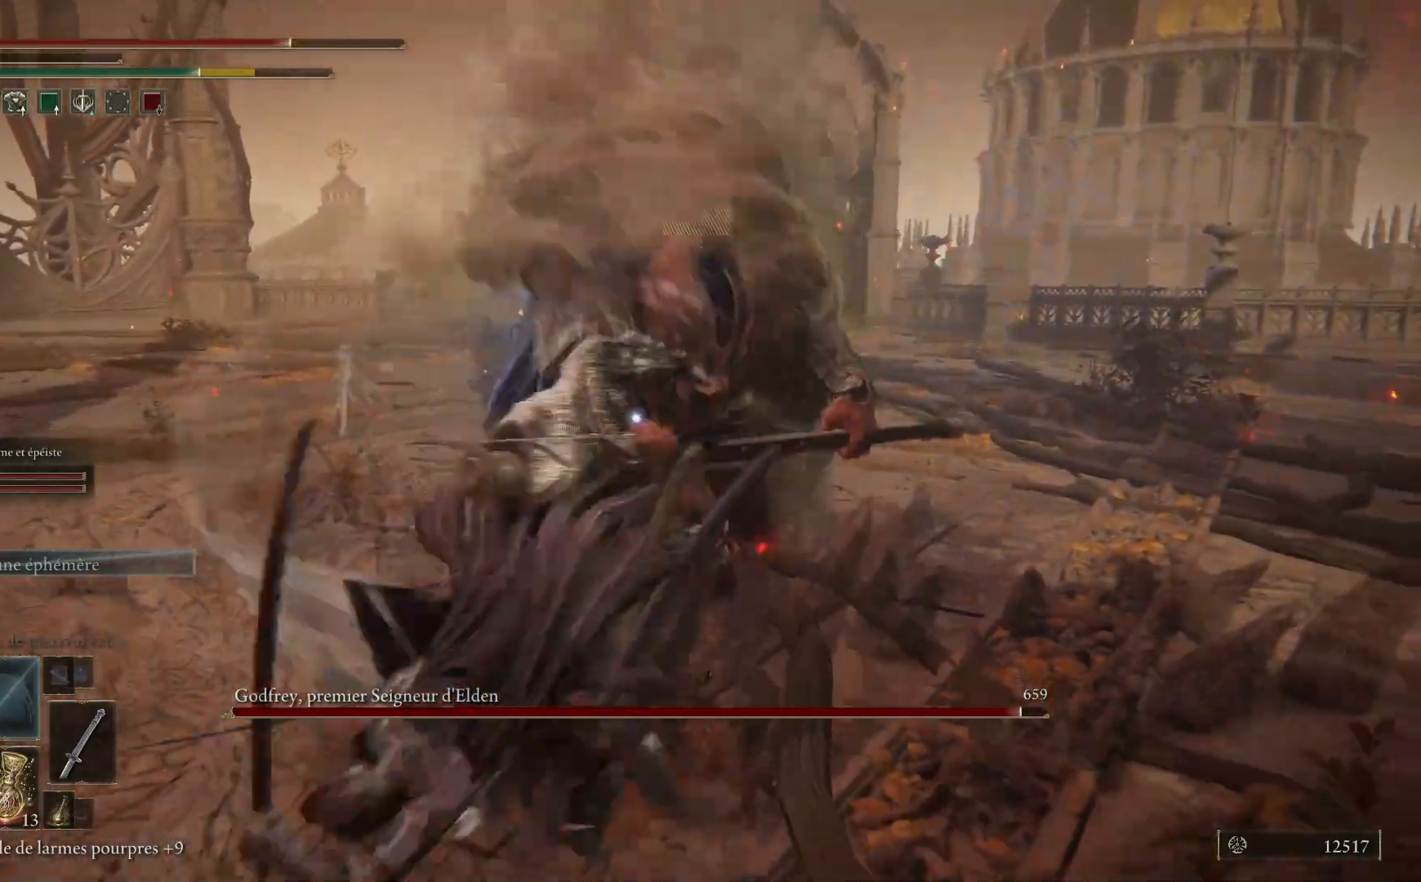
{"buttons": ["B"], "left_stick": "down-left", "right_stick": "center", "events": [[400, "B", "down"]]}
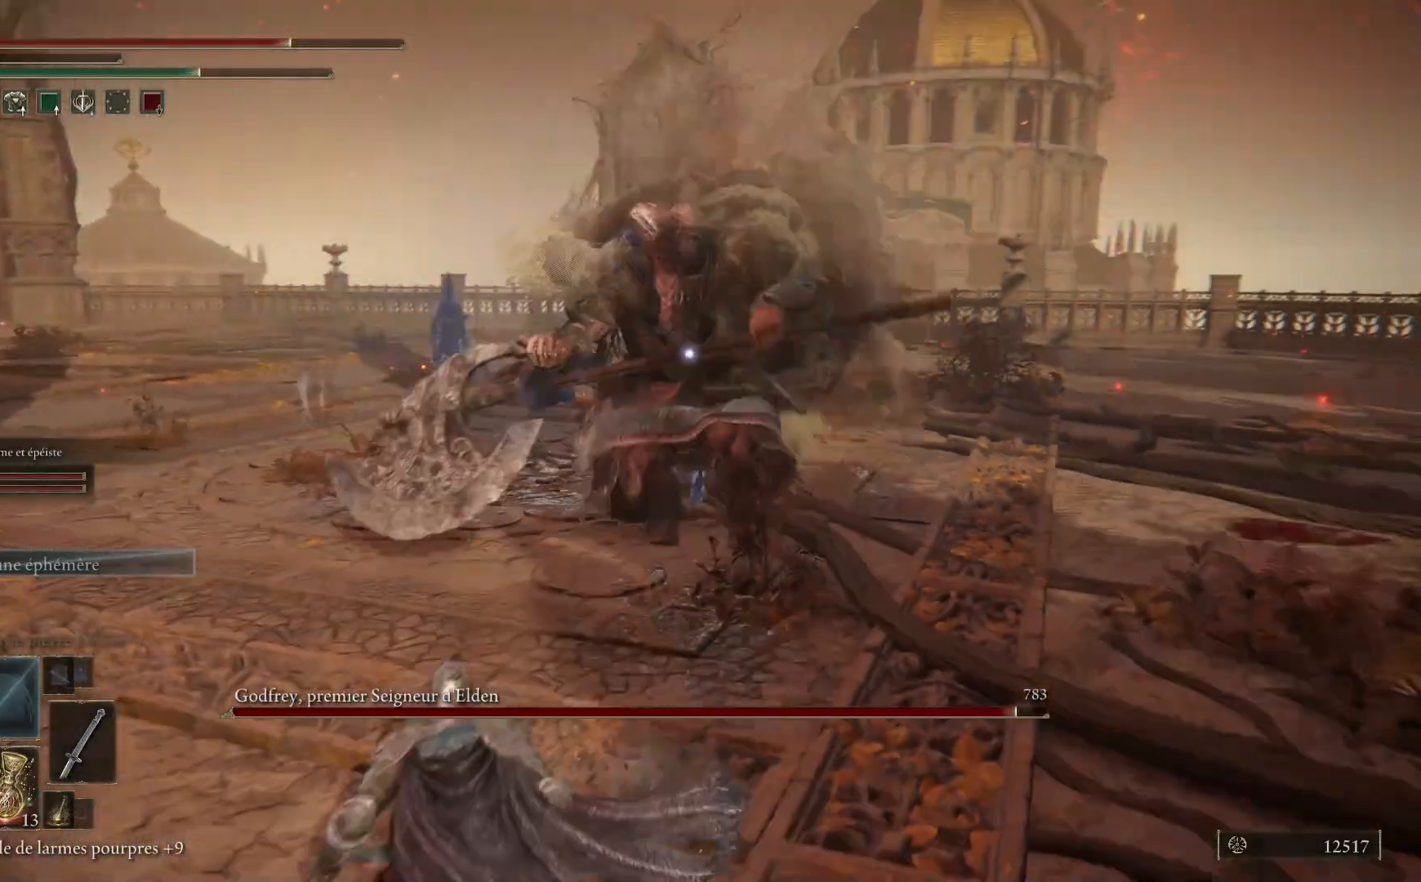
{"buttons": [], "left_stick": "down-left", "right_stick": "center", "events": [[67, "B", "up"]]}
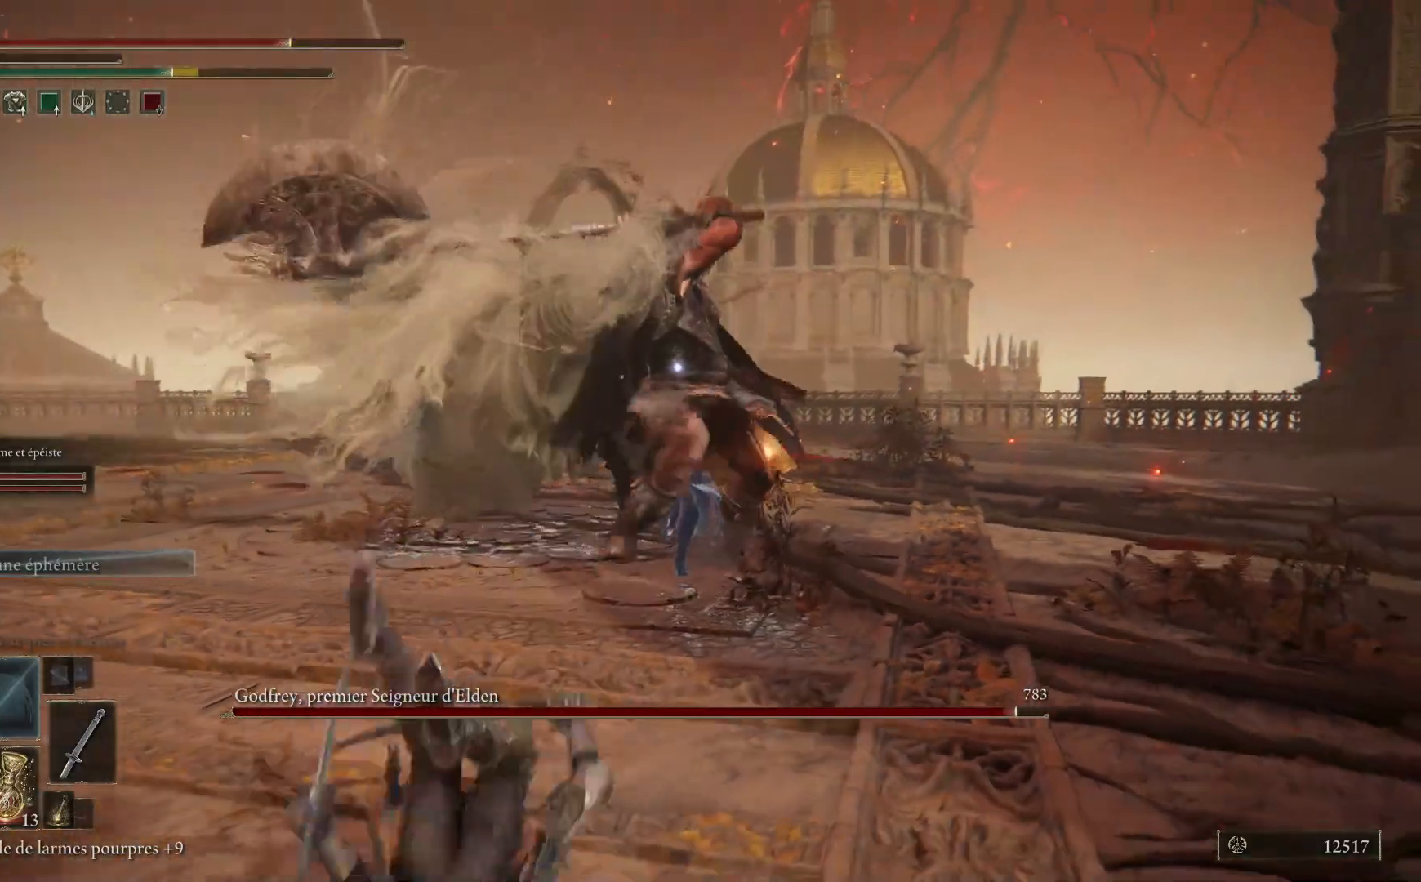
{"buttons": [], "left_stick": "down-left", "right_stick": "center", "events": [[117, "B", "down"], [283, "B", "up"]]}
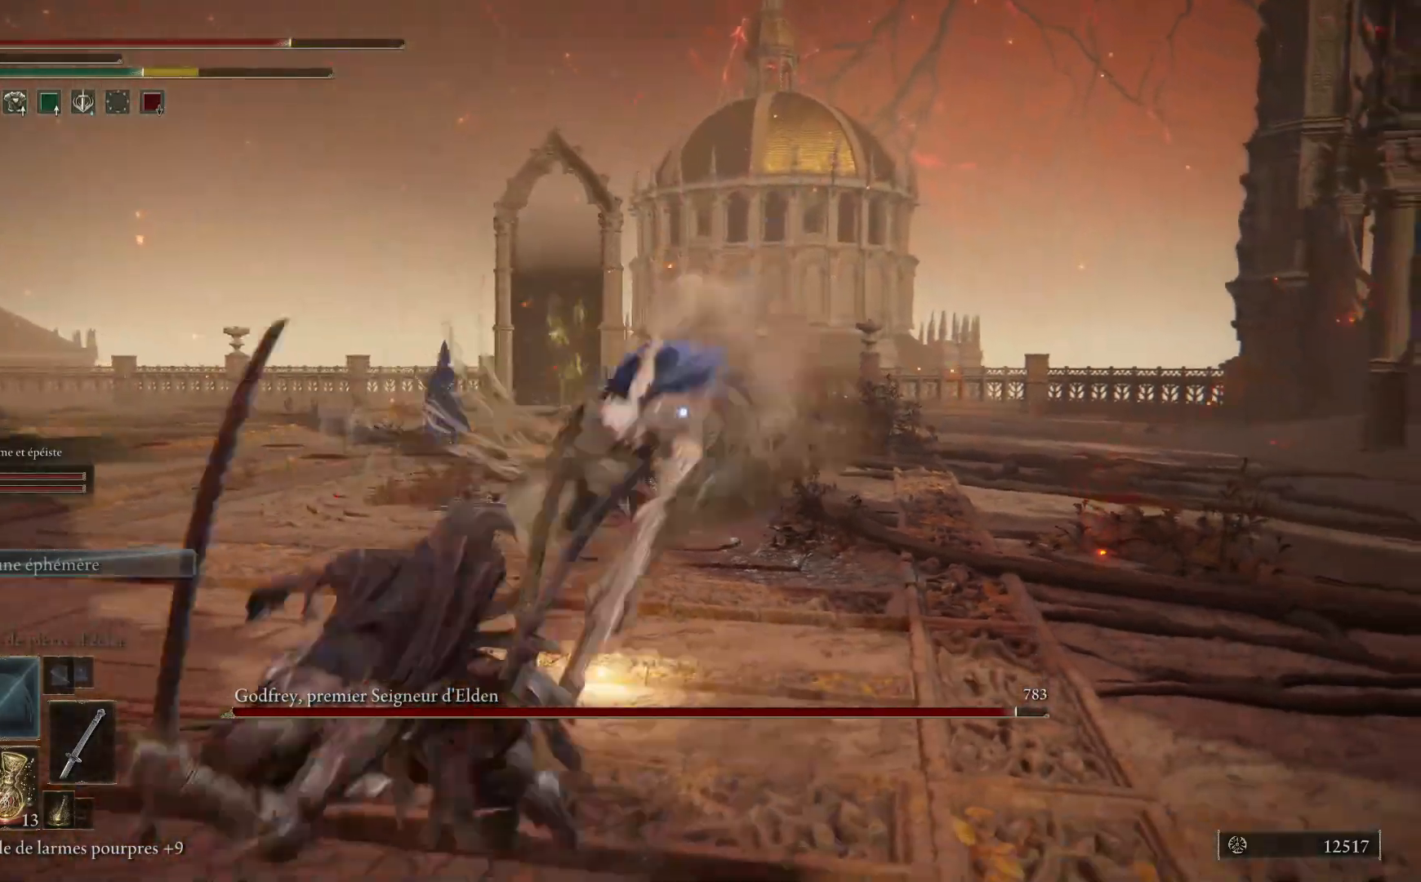
{"buttons": [], "left_stick": "down-left", "right_stick": "center", "events": []}
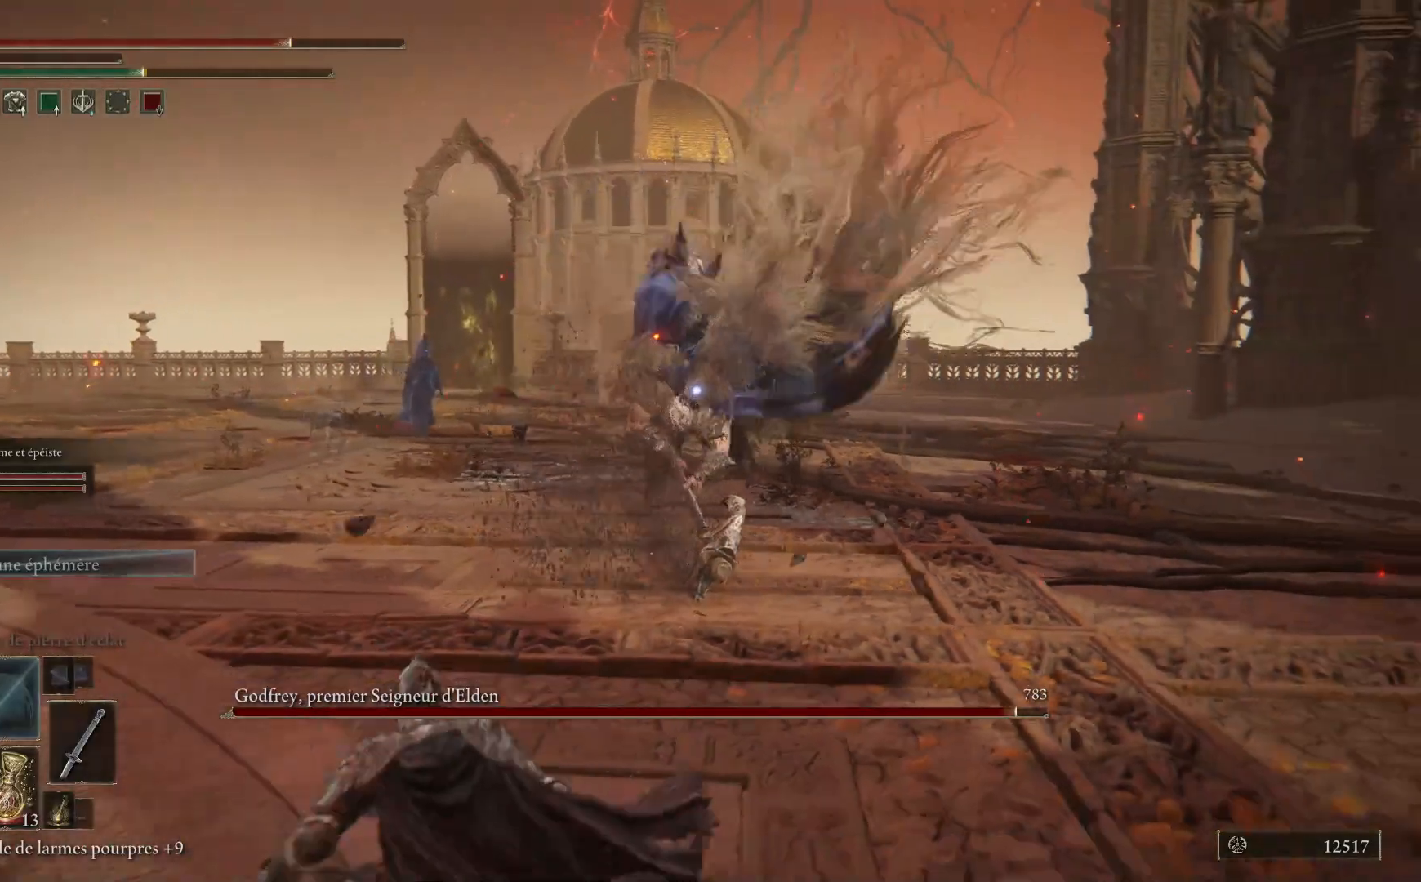
{"buttons": [], "left_stick": "down", "right_stick": "center", "events": [[400, "left_stick", "down"]]}
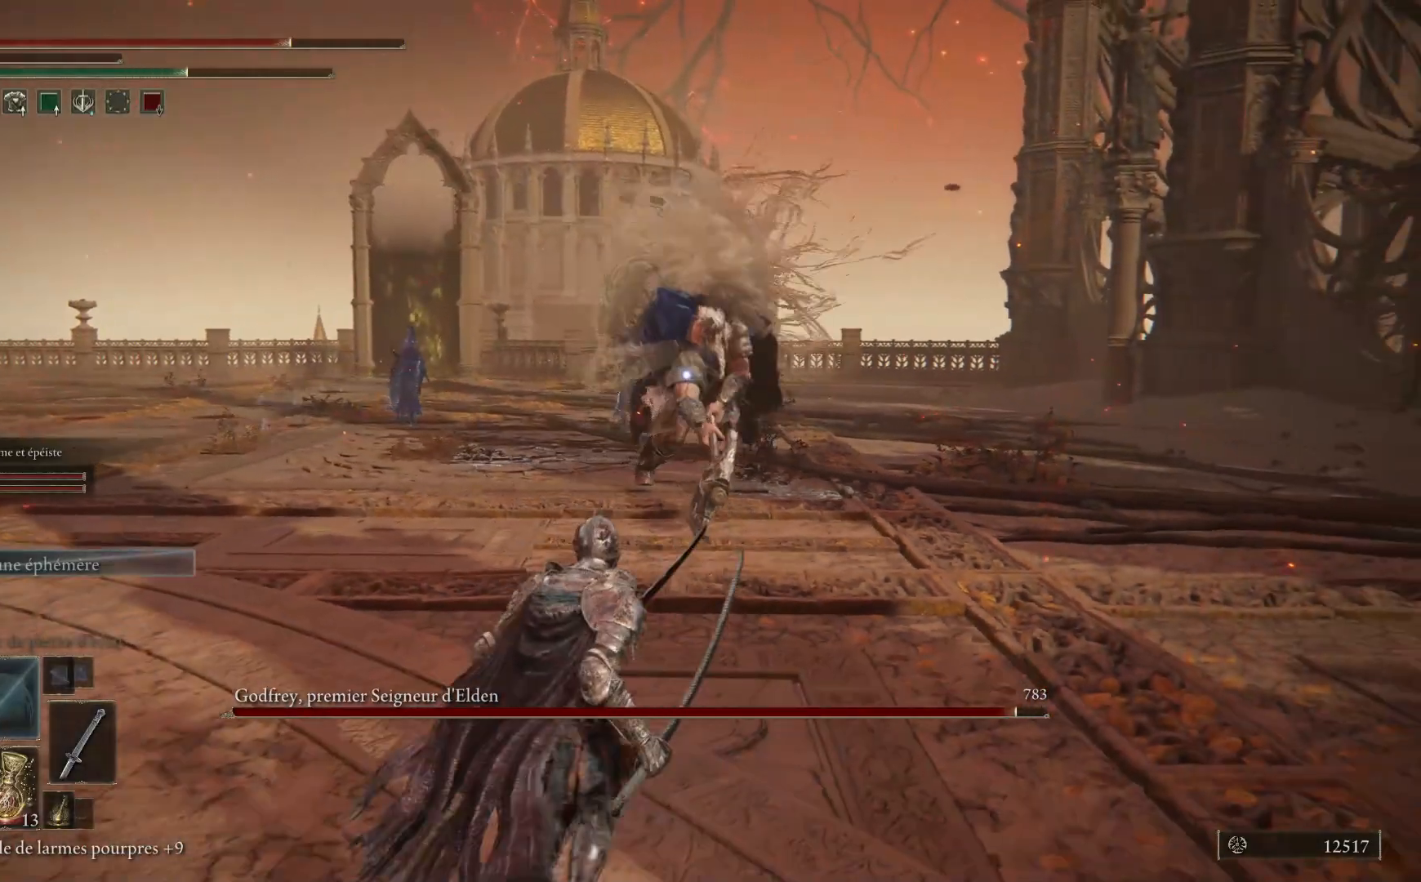
{"buttons": [], "left_stick": "down", "right_stick": "center", "events": []}
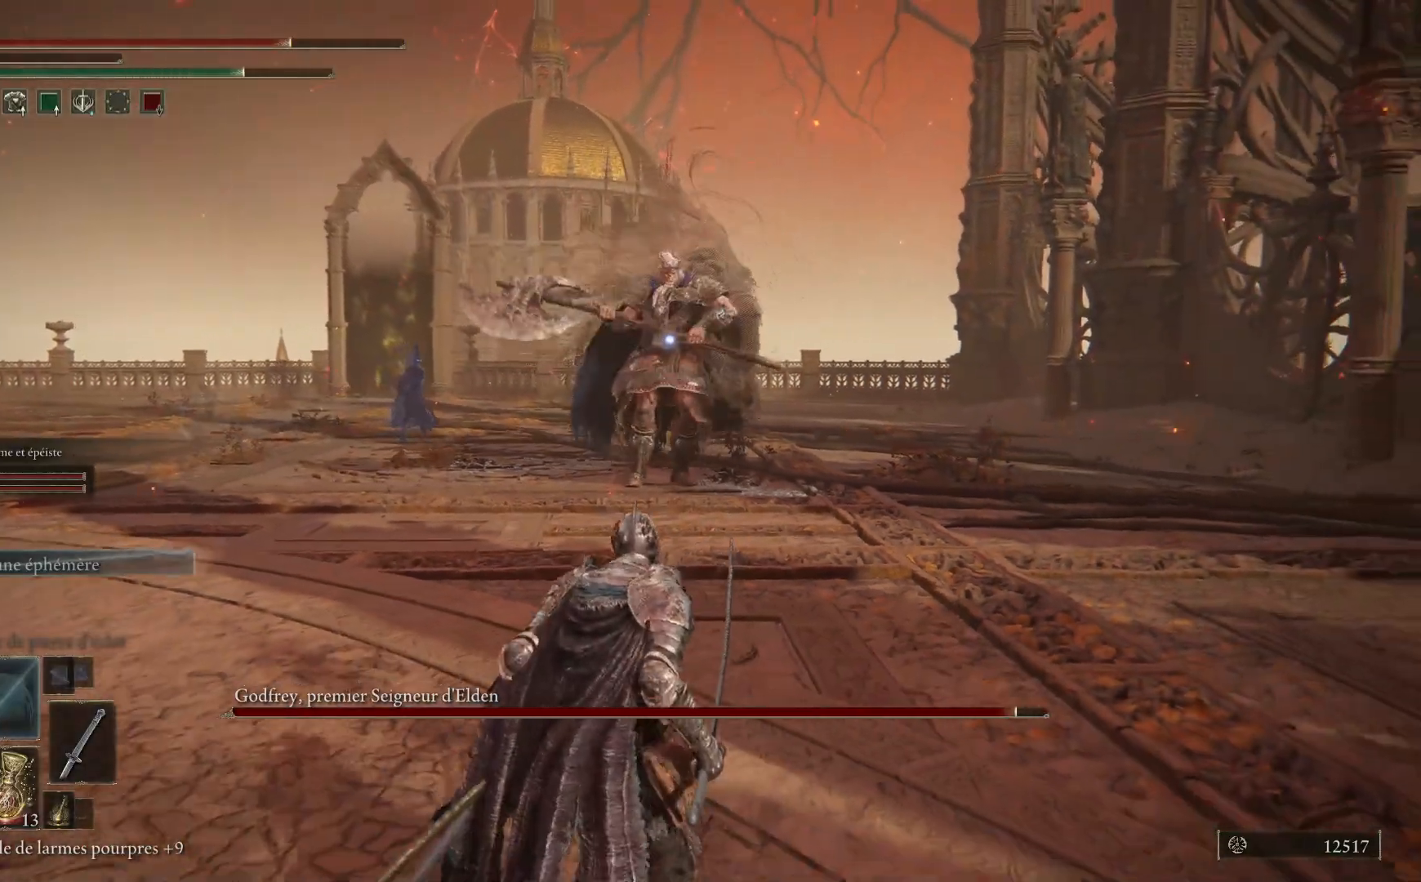
{"buttons": [], "left_stick": "down-right", "right_stick": "center", "events": [[267, "left_stick", "down-right"]]}
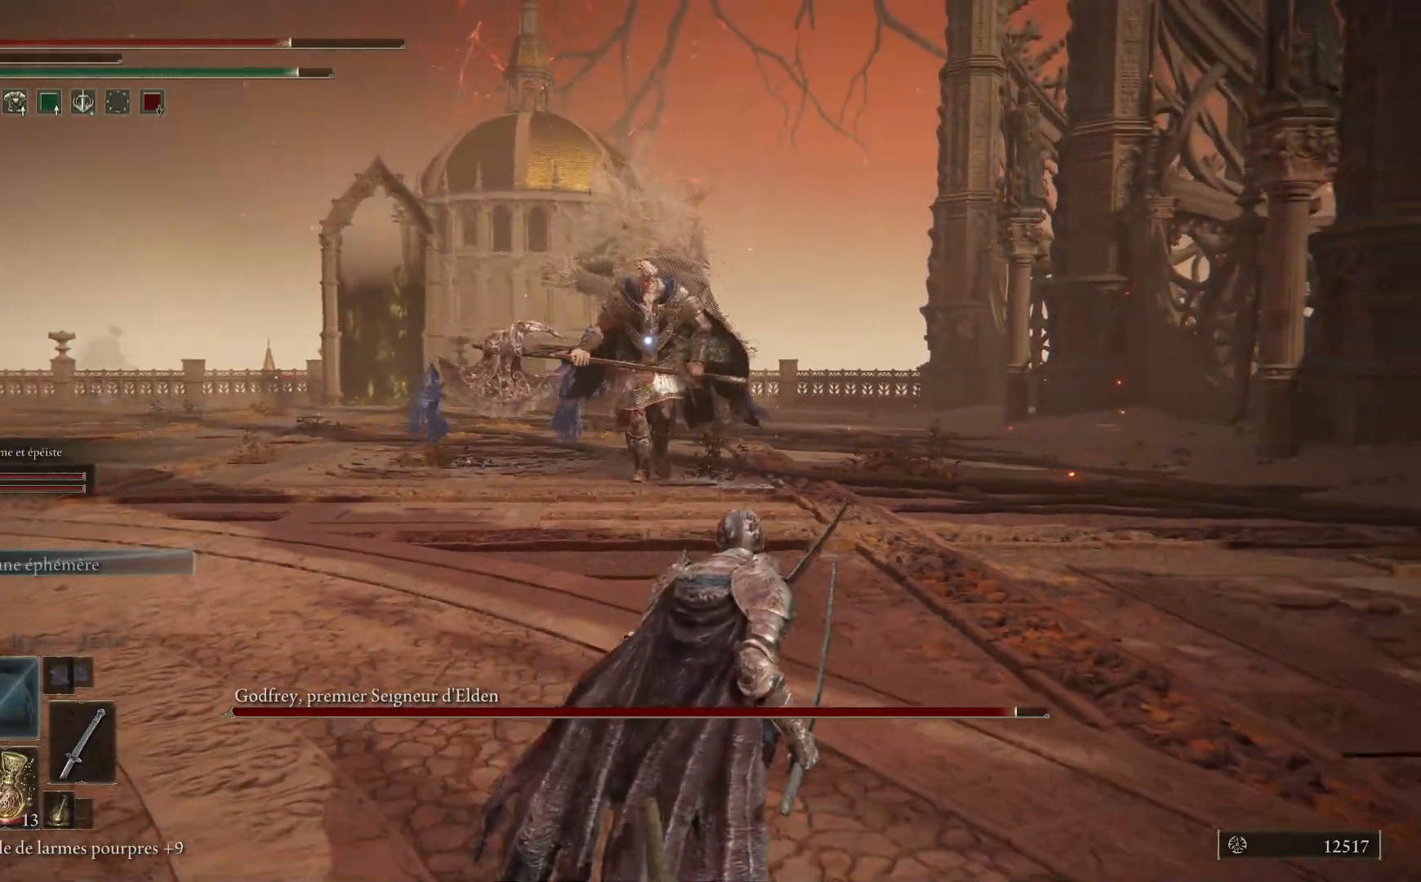
{"buttons": [], "left_stick": "down-right", "right_stick": "center", "events": []}
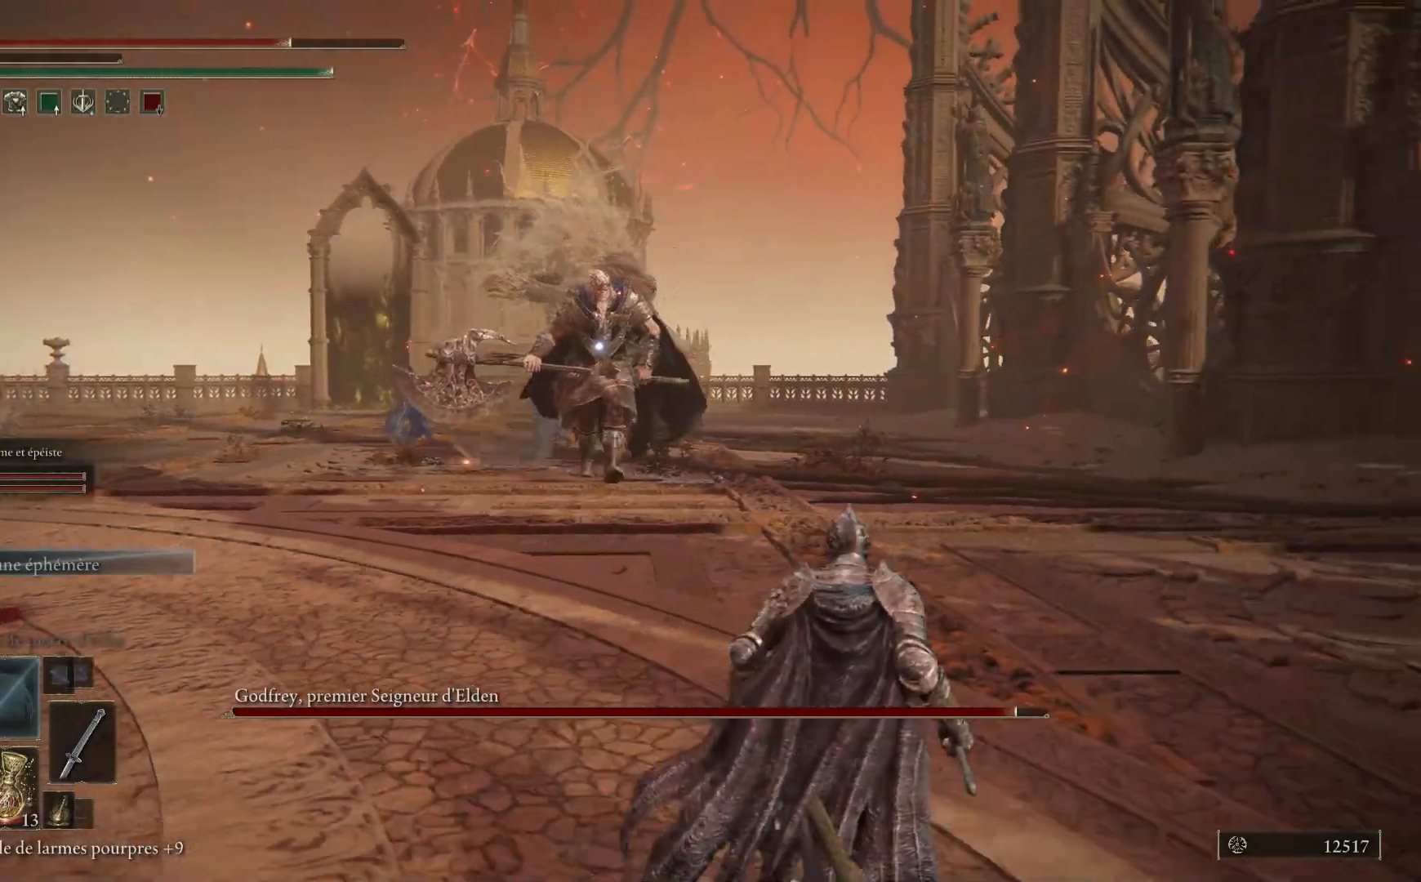
{"buttons": [], "left_stick": "down-right", "right_stick": "center", "events": []}
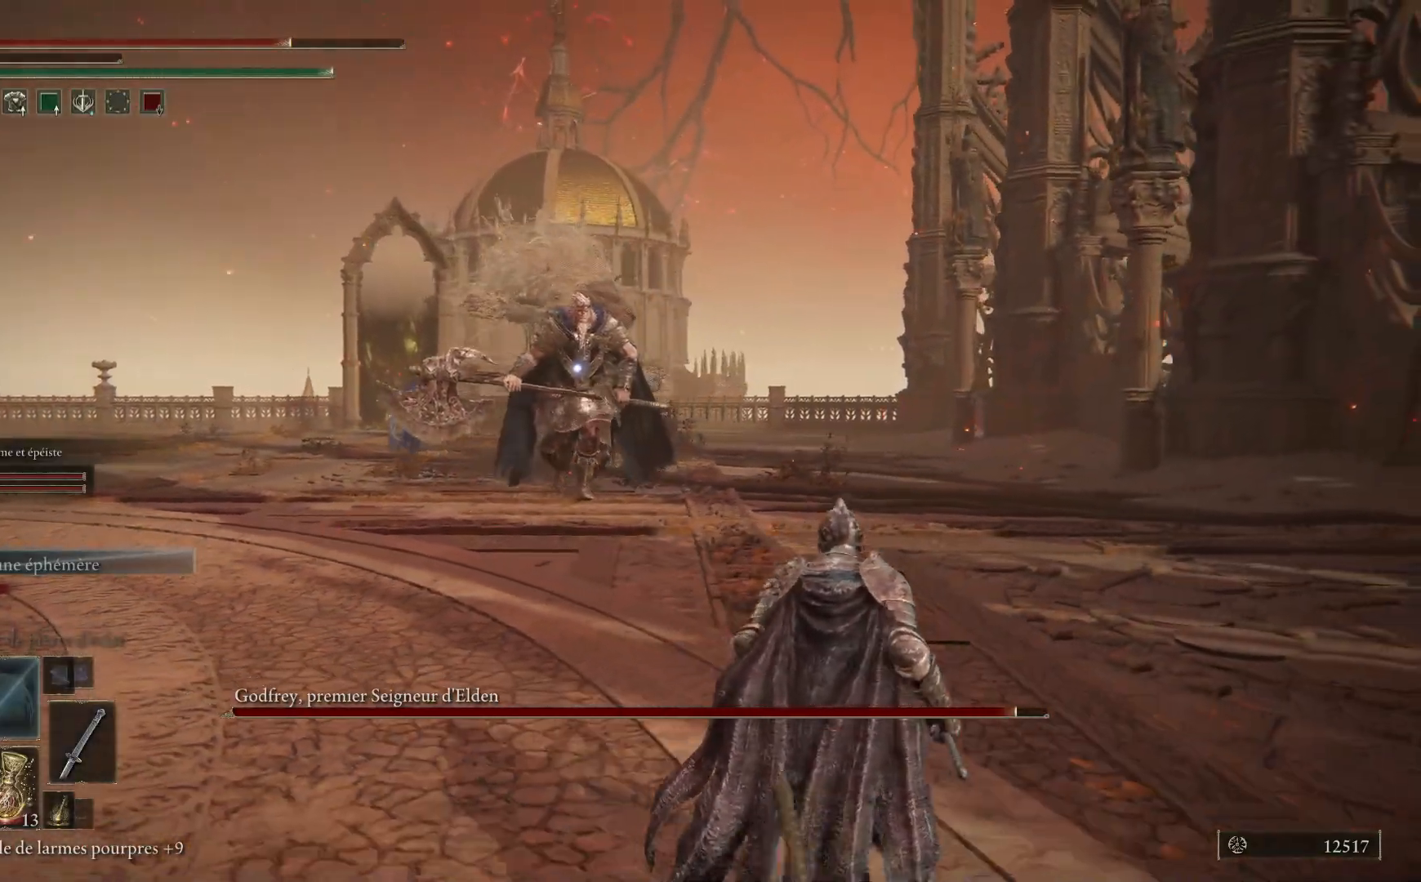
{"buttons": [], "left_stick": "down", "right_stick": "center", "events": [[100, "left_stick", "center"], [200, "DPAD_DOWN", "down"], [283, "DPAD_DOWN", "up"], [500, "left_stick", "down"]]}
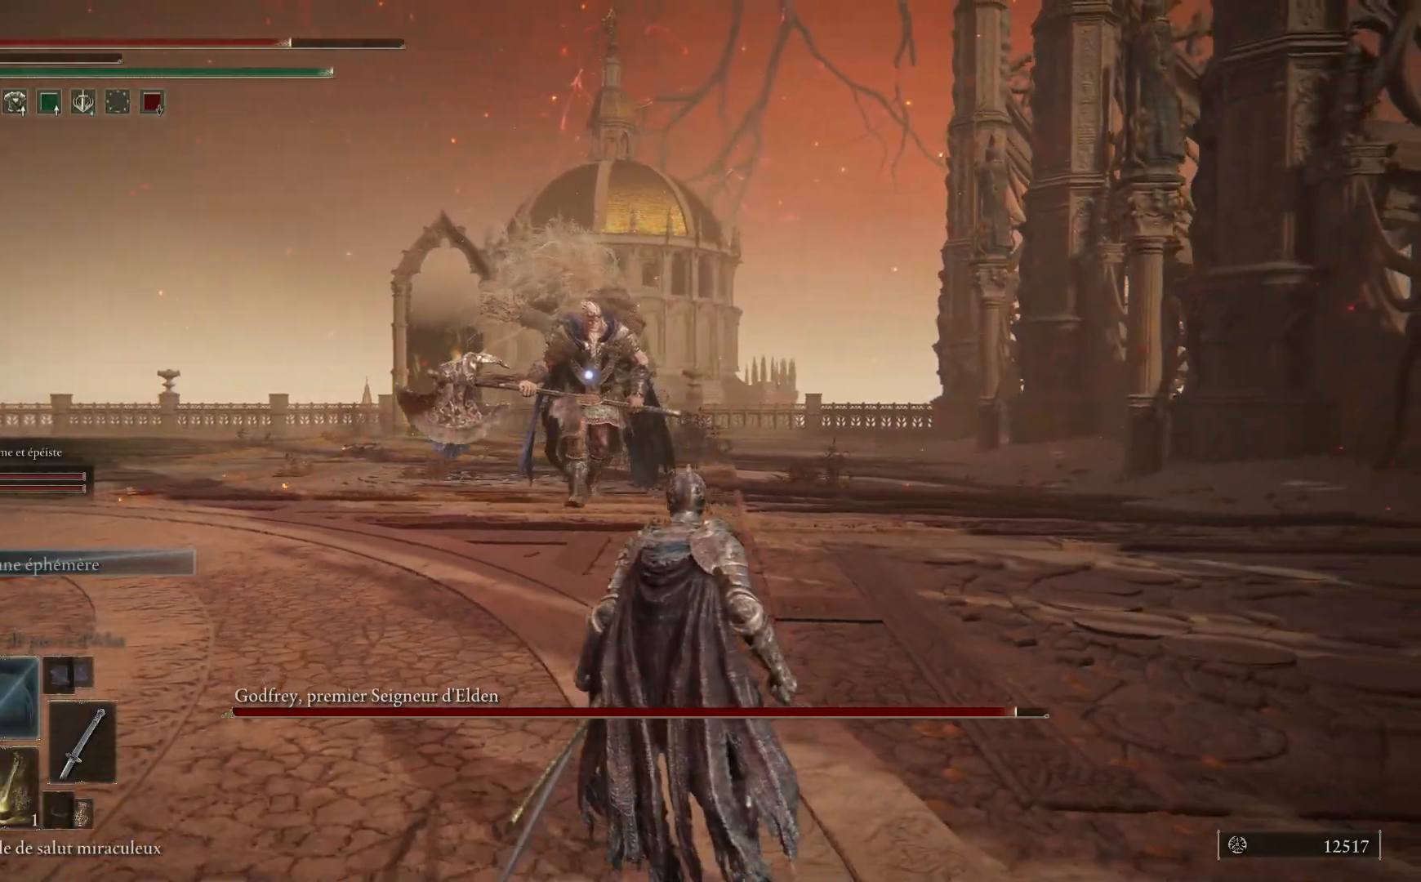
{"buttons": [], "left_stick": "down", "right_stick": "center", "events": [[83, "X", "down"], [167, "X", "up"]]}
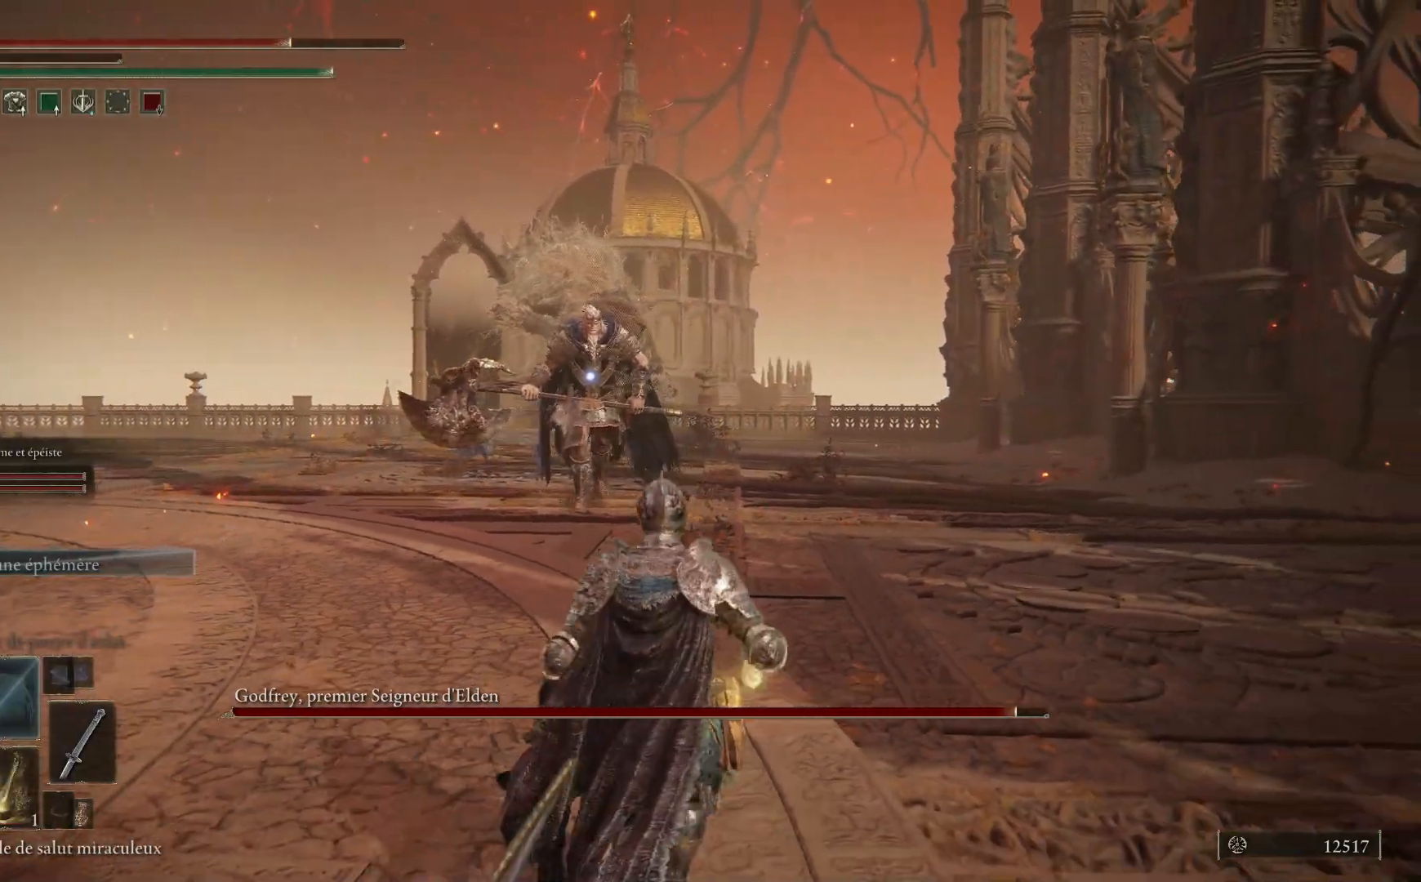
{"buttons": [], "left_stick": "center", "right_stick": "center", "events": [[133, "left_stick", "center"], [267, "DPAD_DOWN", "down"], [333, "DPAD_DOWN", "up"], [433, "DPAD_DOWN", "down"], [500, "DPAD_DOWN", "up"]]}
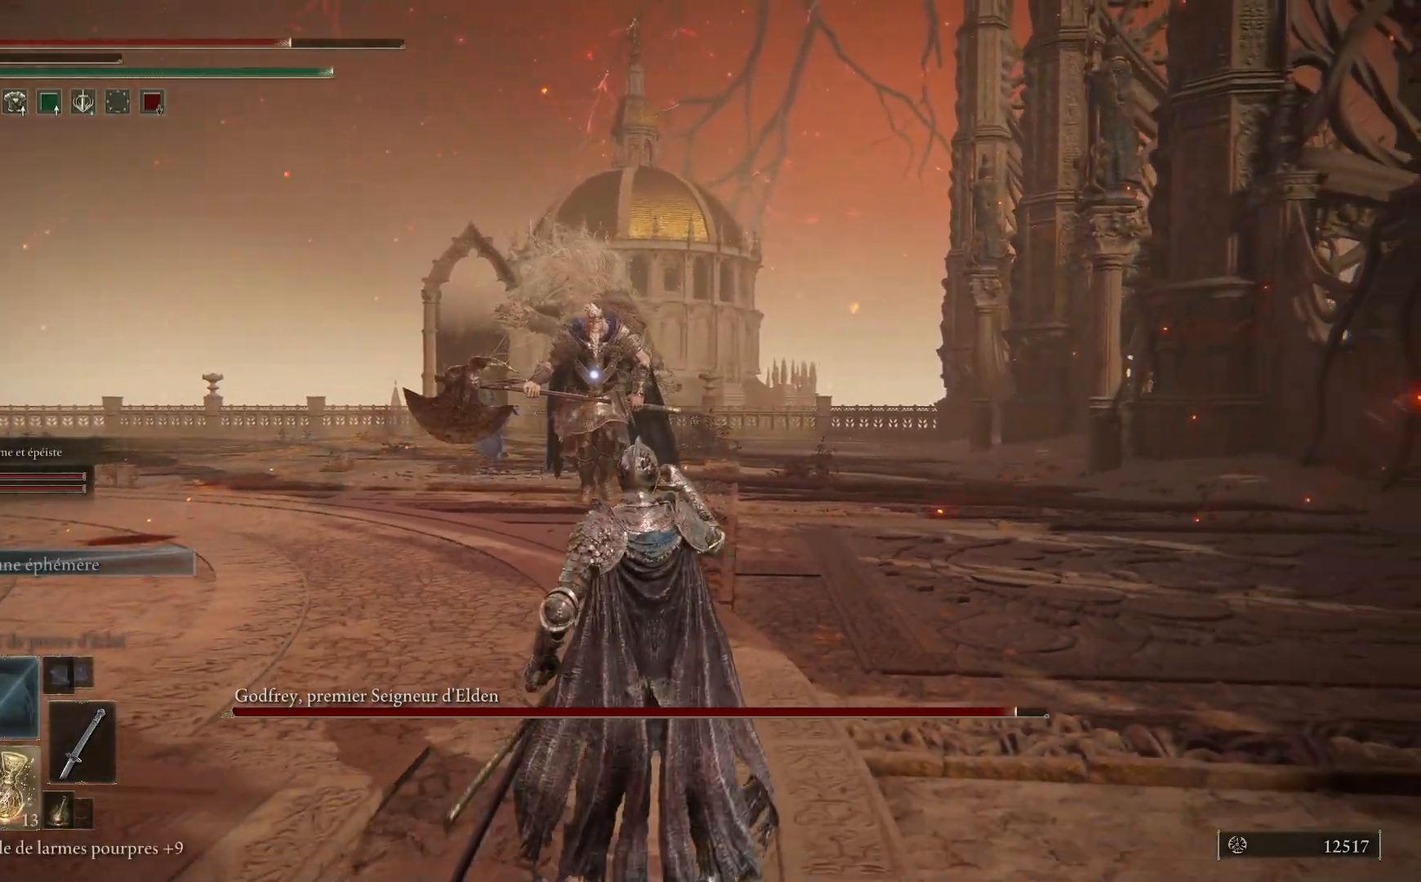
{"buttons": [], "left_stick": "up-right", "right_stick": "center", "events": [[200, "left_stick", "up-right"]]}
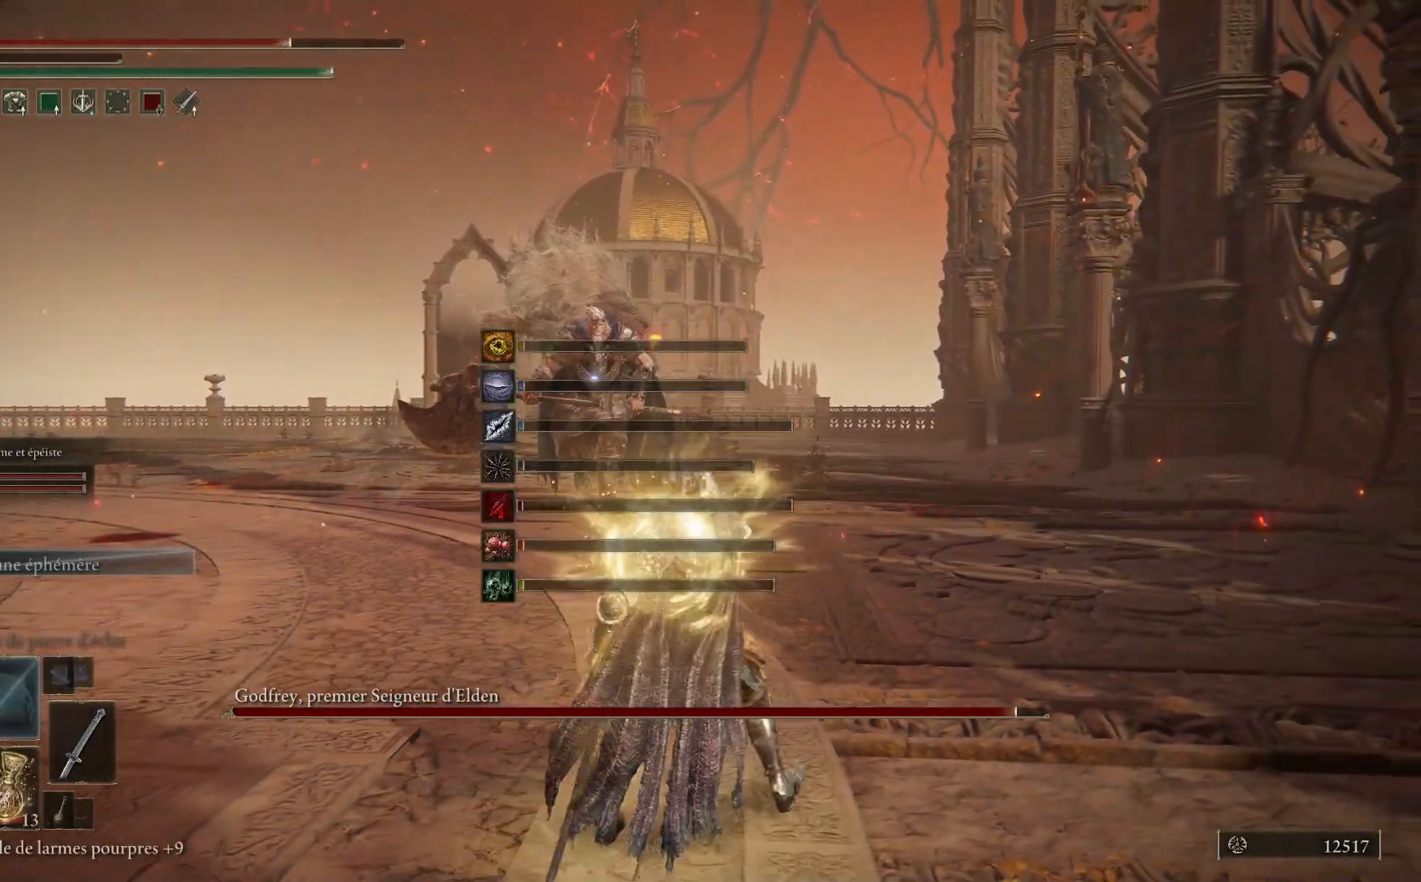
{"buttons": ["B"], "left_stick": "up-right", "right_stick": "center", "events": [[100, "B", "down"]]}
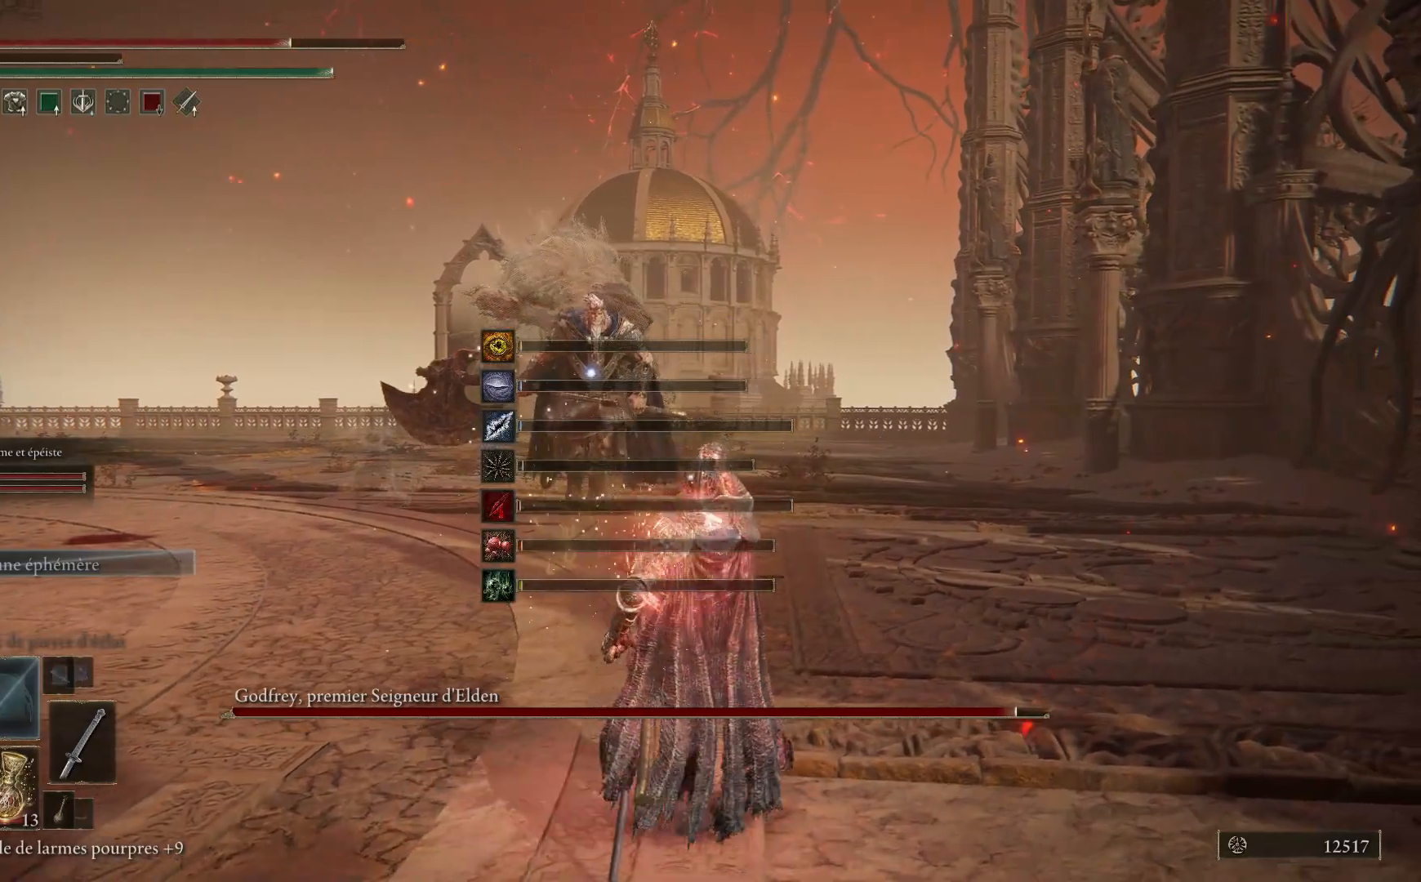
{"buttons": ["B"], "left_stick": "up-right", "right_stick": "center", "events": []}
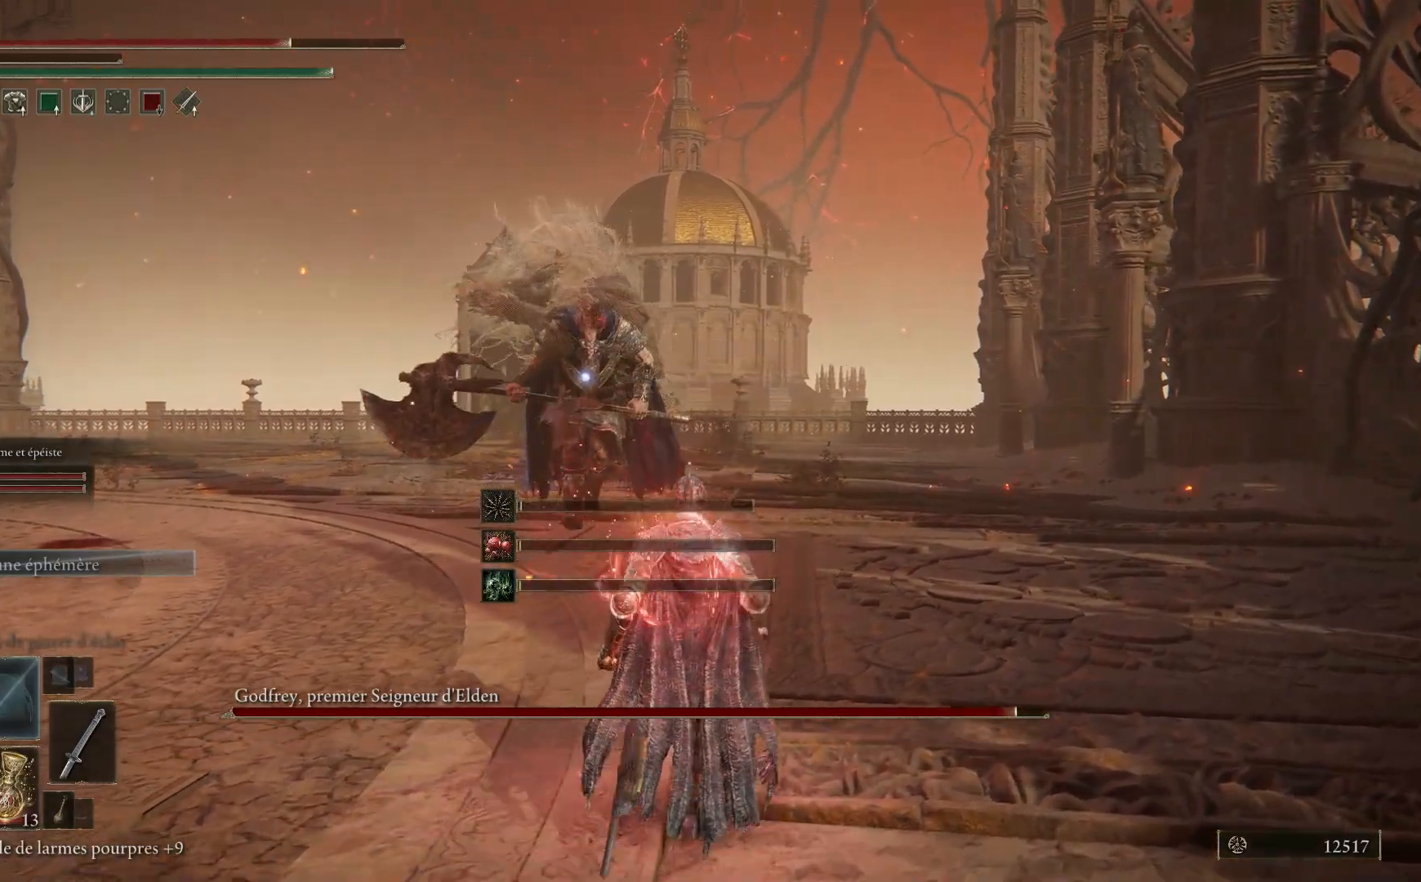
{"buttons": ["B"], "left_stick": "up-right", "right_stick": "center", "events": []}